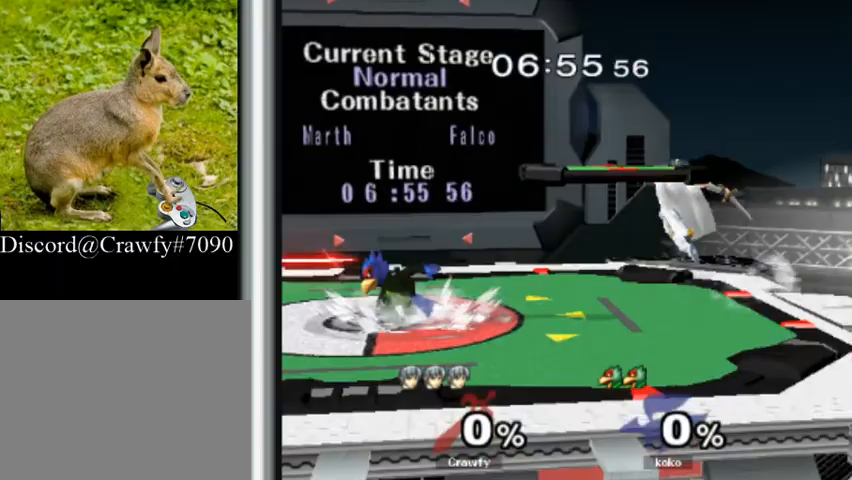
Gameplay with a controller (Nintendo layout); each line is a JSON object with the inputs held at the frame after it (dt_ms = milliseconds from this image to that frame). "events" lists button and stick changes between this image and that frame as [ms after this image, input, new state], when the widget could be followed in between. Not read: L3 R1 R3.
{"dt_ms": 500, "buttons": [], "left_stick": "center", "events": [[33, "A", "up"], [33, "left_stick", "up-right"], [333, "L1", "down"], [333, "left_stick", "down-right"], [433, "L1", "up"], [433, "left_stick", "center"]]}
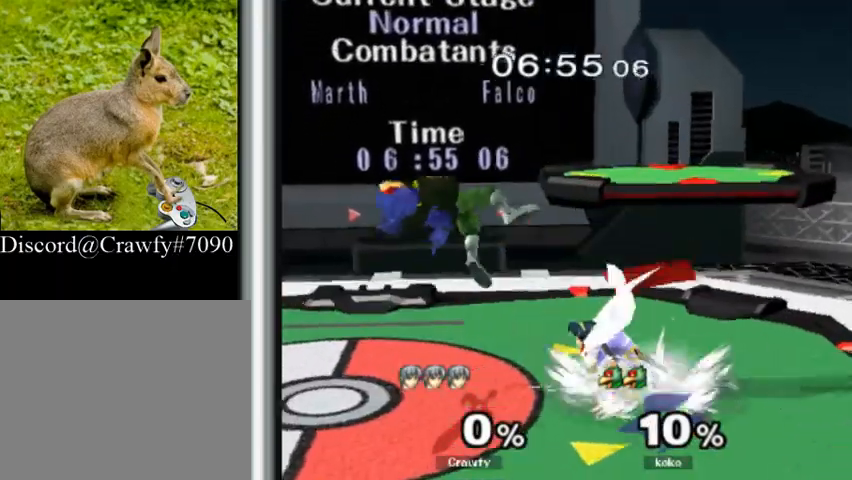
{"dt_ms": 500, "buttons": [], "left_stick": "center", "events": [[200, "left_stick", "left"], [300, "A", "down"], [300, "L1", "down"], [300, "Z", "down"], [300, "left_stick", "up"], [367, "L1", "up"], [433, "A", "up"], [433, "Z", "up"], [433, "left_stick", "center"]]}
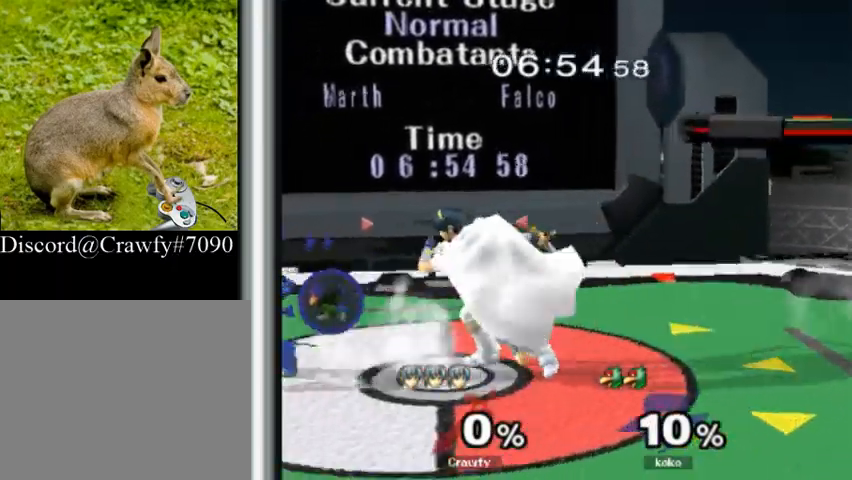
{"dt_ms": 500, "buttons": [], "left_stick": "left", "events": [[333, "left_stick", "right"], [500, "left_stick", "left"]]}
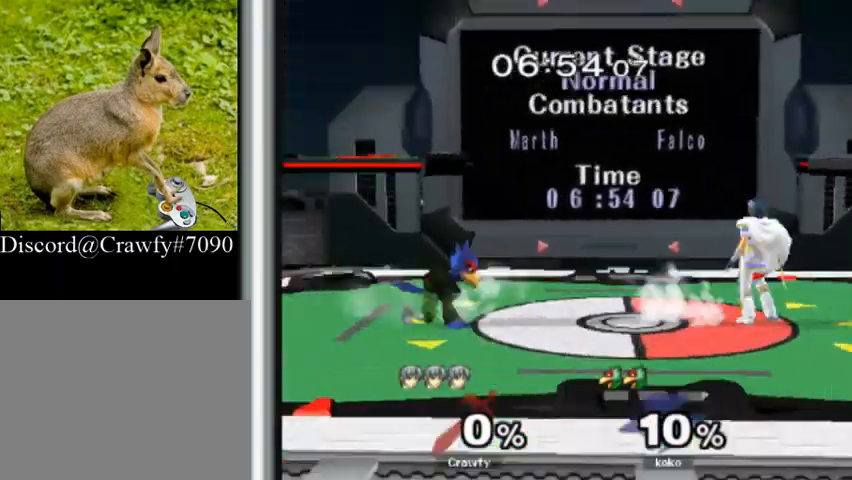
{"dt_ms": 500, "buttons": [], "left_stick": "center", "events": [[133, "left_stick", "center"], [233, "left_stick", "right"], [367, "left_stick", "center"]]}
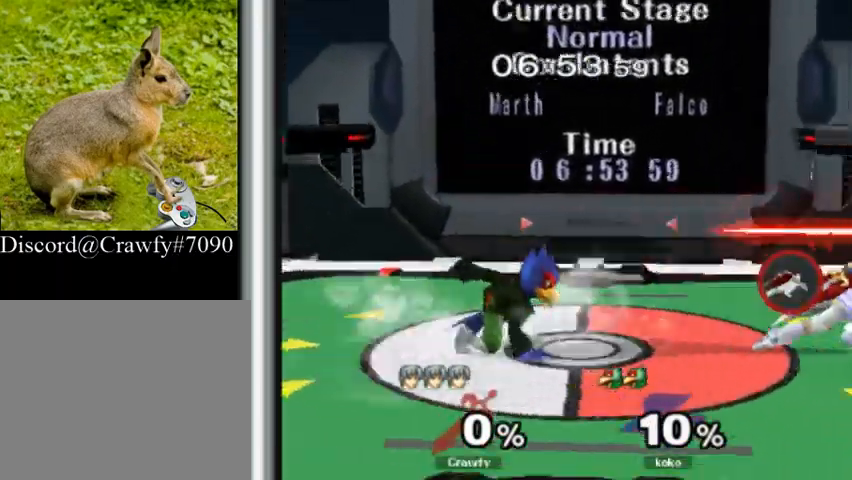
{"dt_ms": 500, "buttons": [], "left_stick": "center", "events": [[233, "left_stick", "right"], [367, "left_stick", "left"], [500, "left_stick", "center"]]}
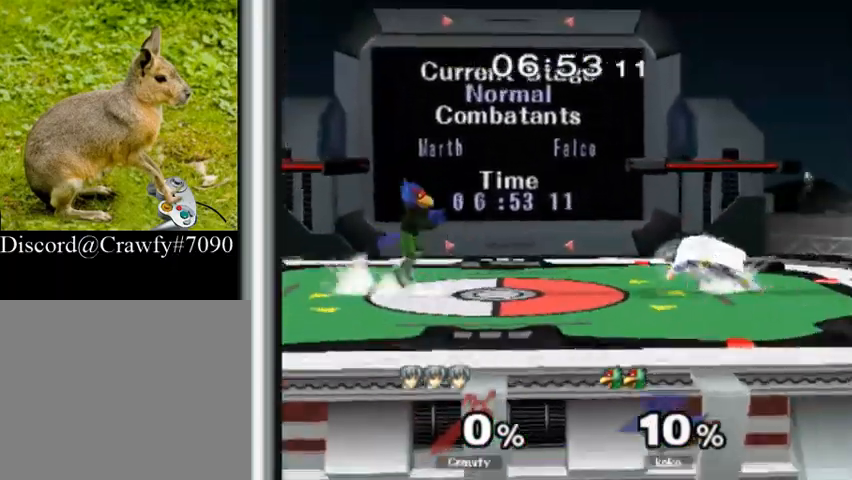
{"dt_ms": 500, "buttons": [], "left_stick": "left", "events": [[33, "Y", "down"], [67, "Y", "up"], [167, "A", "down"], [233, "A", "up"], [300, "left_stick", "left"]]}
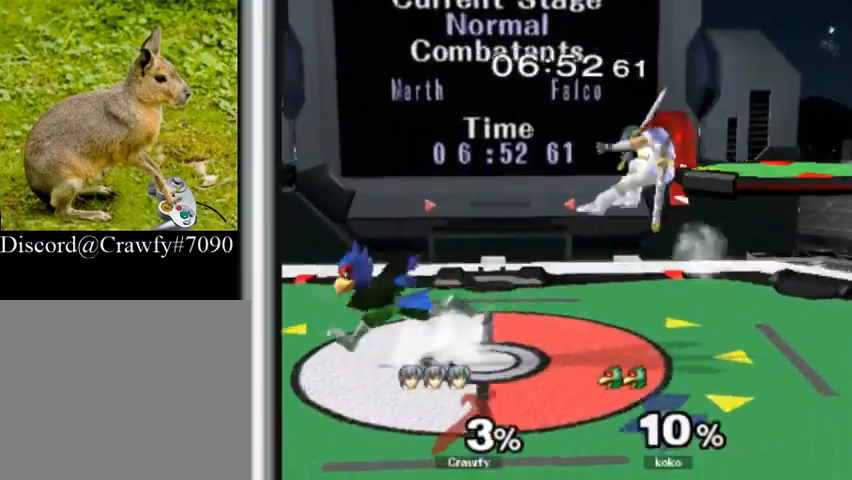
{"dt_ms": 500, "buttons": ["L1"], "left_stick": "left"}
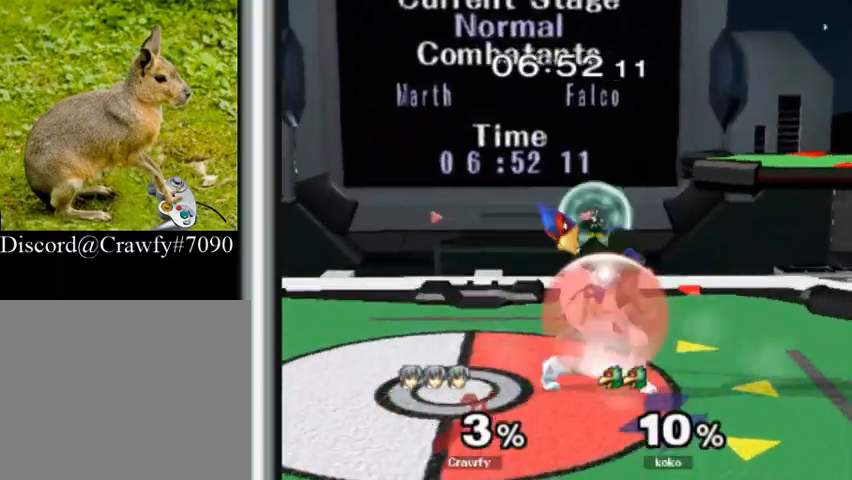
{"dt_ms": 500, "buttons": [], "left_stick": "center", "events": [[100, "left_stick", "down"], [133, "Y", "down"], [267, "Y", "up"], [300, "L1", "up"], [333, "left_stick", "center"]]}
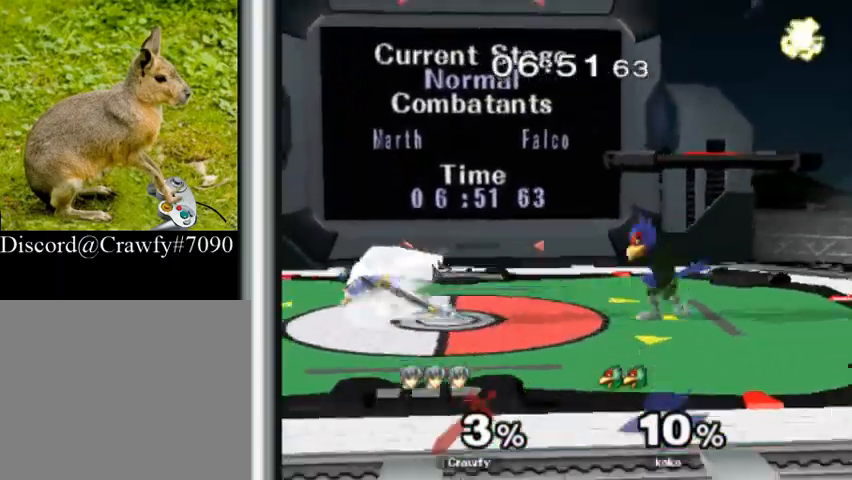
{"dt_ms": 1000, "buttons": [], "left_stick": "right"}
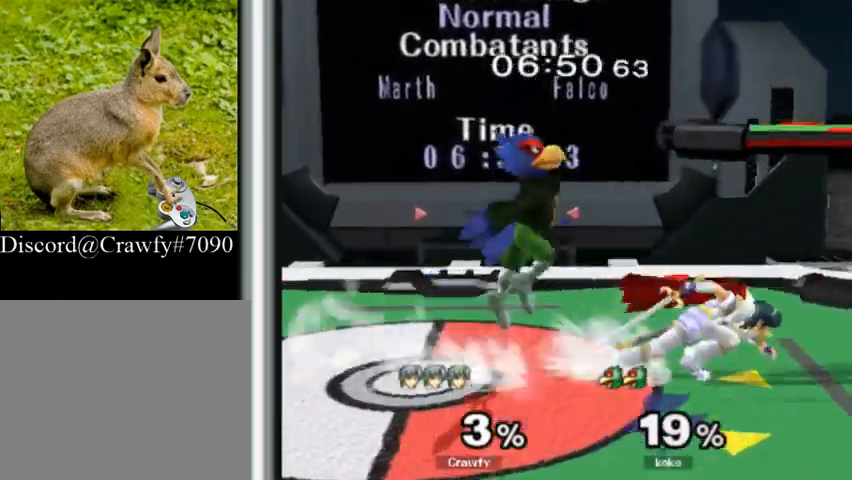
{"dt_ms": 1000, "buttons": ["A", "Y", "L1"], "left_stick": "down"}
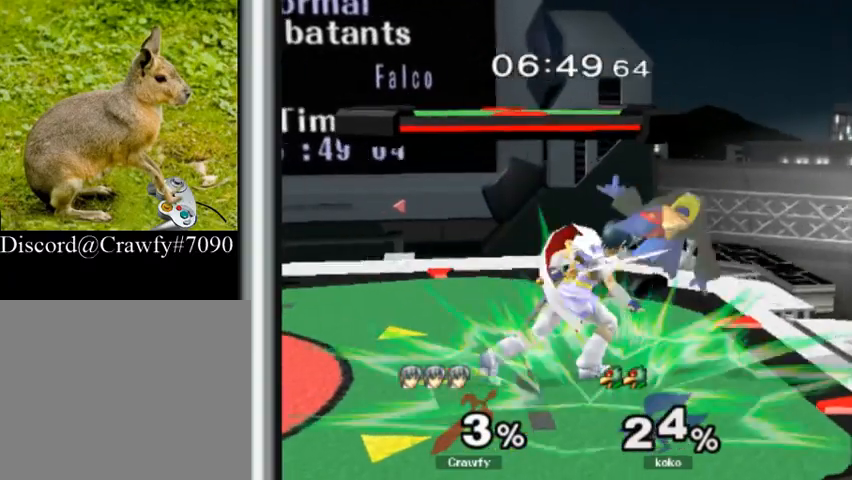
{"dt_ms": 500, "buttons": [], "left_stick": "left", "events": [[33, "A", "up"], [33, "Y", "up"], [33, "left_stick", "center"], [133, "L1", "up"], [367, "left_stick", "right"], [500, "left_stick", "left"]]}
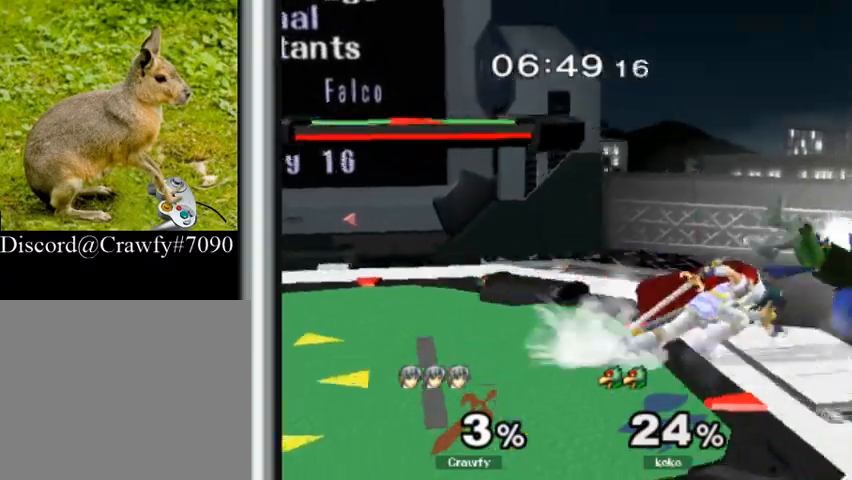
{"dt_ms": 500, "buttons": [], "left_stick": "left", "events": [[200, "left_stick", "center"], [300, "left_stick", "right"], [433, "left_stick", "left"]]}
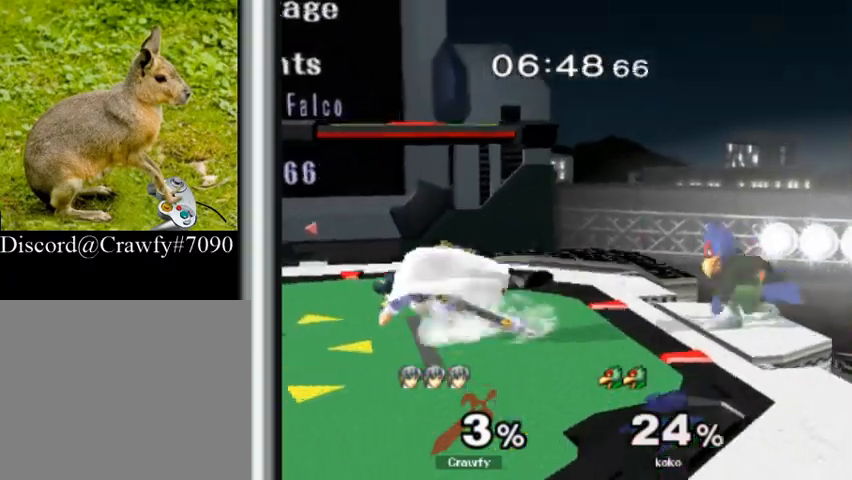
{"dt_ms": 500, "buttons": [], "left_stick": "center", "events": [[67, "left_stick", "center"], [133, "left_stick", "right"], [267, "left_stick", "center"]]}
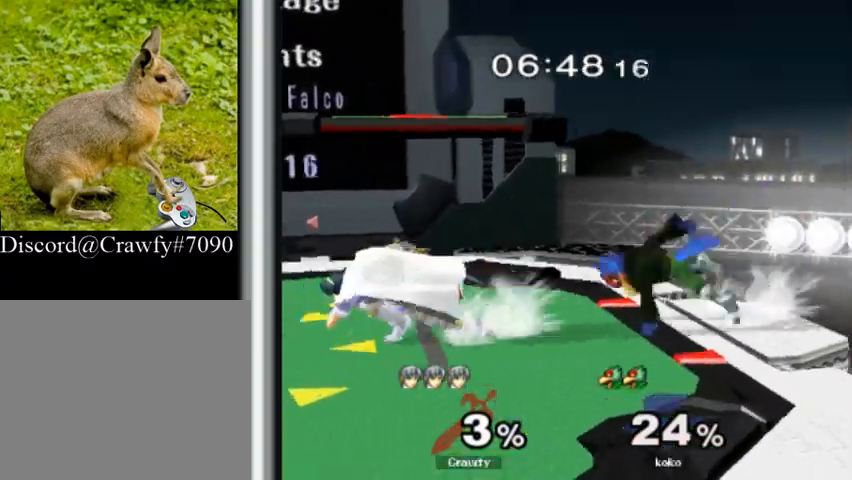
{"dt_ms": 500, "buttons": [], "left_stick": "center", "events": [[133, "left_stick", "right"], [267, "left_stick", "left"], [367, "A", "down"], [367, "Z", "down"], [367, "left_stick", "right"], [467, "A", "up"], [467, "Z", "up"], [467, "left_stick", "center"]]}
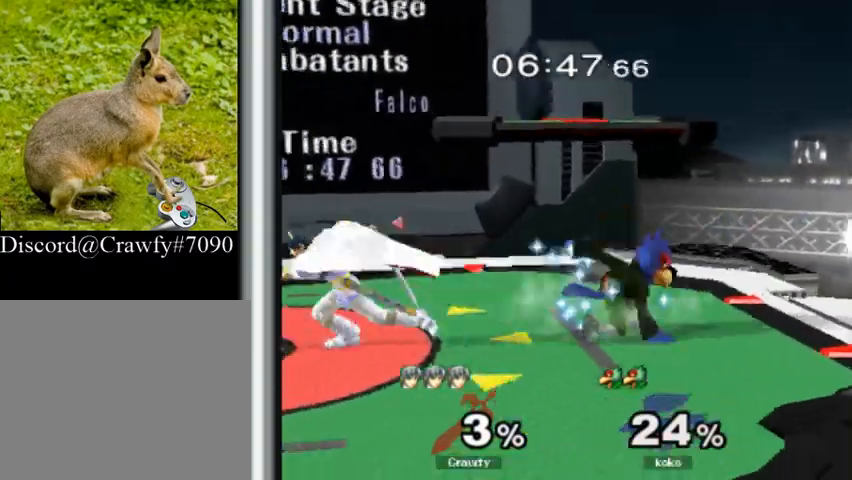
{"dt_ms": 500, "buttons": [], "left_stick": "center", "events": [[100, "left_stick", "up"], [167, "Y", "down"], [233, "Y", "up"], [233, "left_stick", "center"]]}
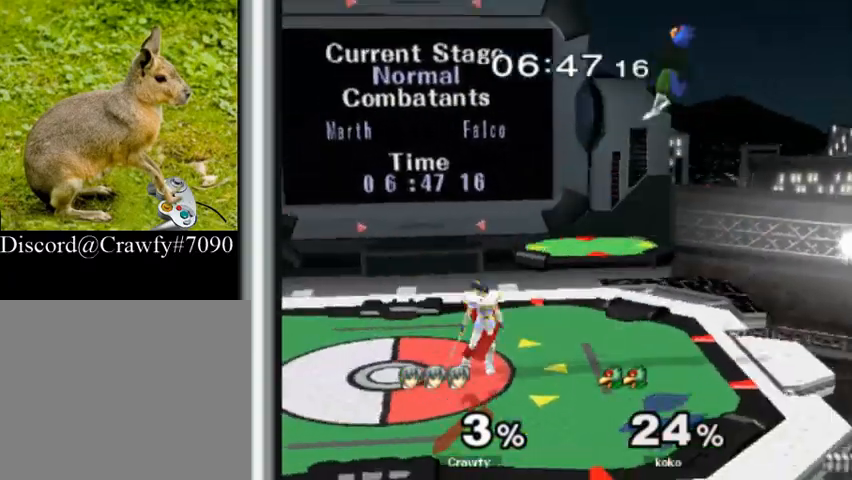
{"dt_ms": 500, "buttons": [], "left_stick": "left", "events": [[67, "left_stick", "right"], [267, "Y", "down"], [300, "Y", "up"], [333, "left_stick", "left"]]}
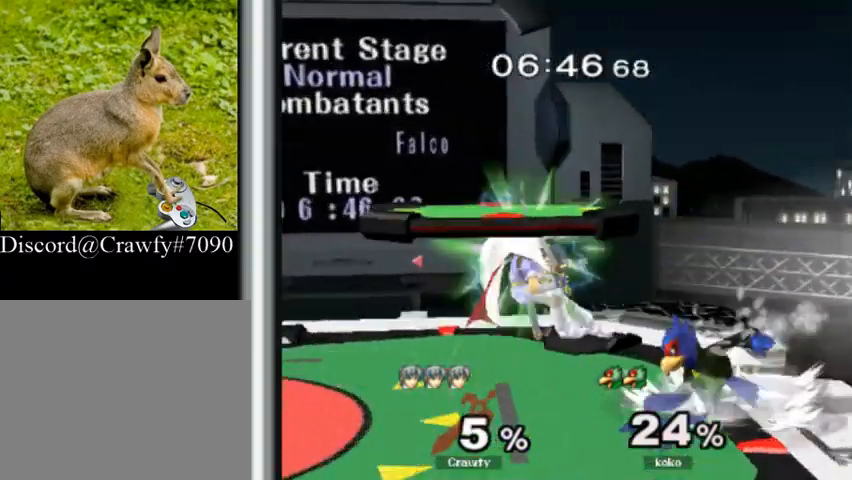
{"dt_ms": 1000, "buttons": [], "left_stick": "center"}
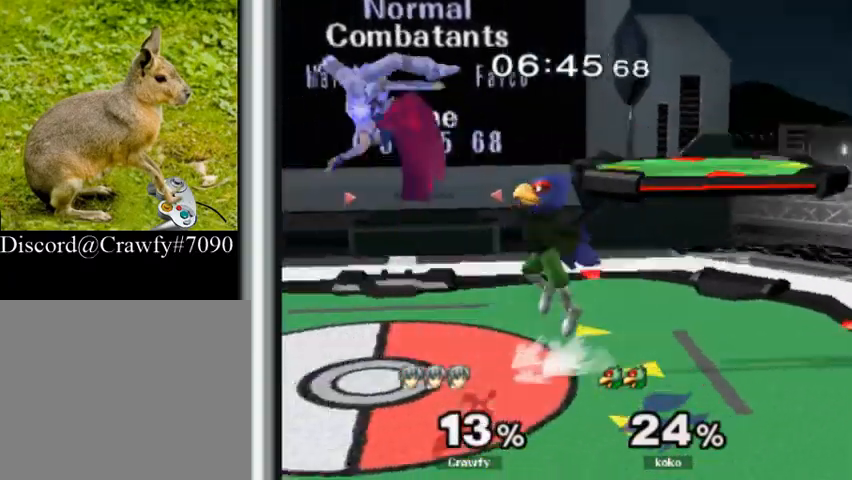
{"dt_ms": 500, "buttons": [], "left_stick": "left", "events": [[267, "left_stick", "down"], [500, "left_stick", "left"]]}
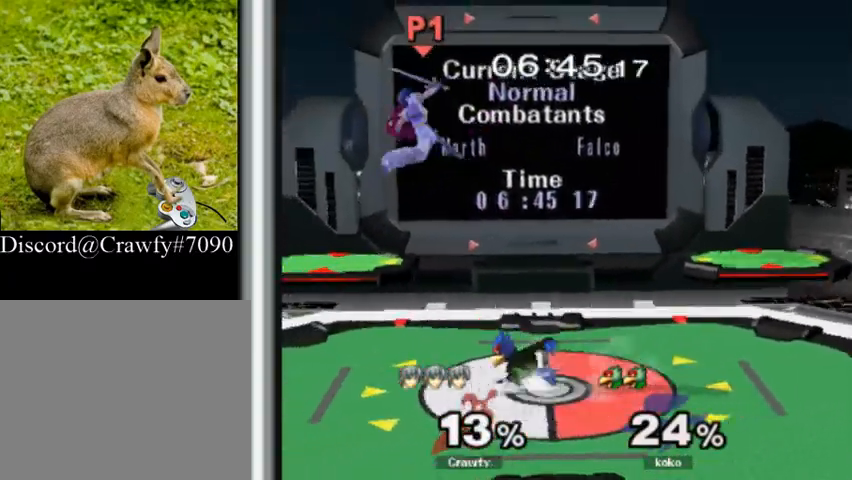
{"dt_ms": 500, "buttons": ["L1"], "left_stick": "down"}
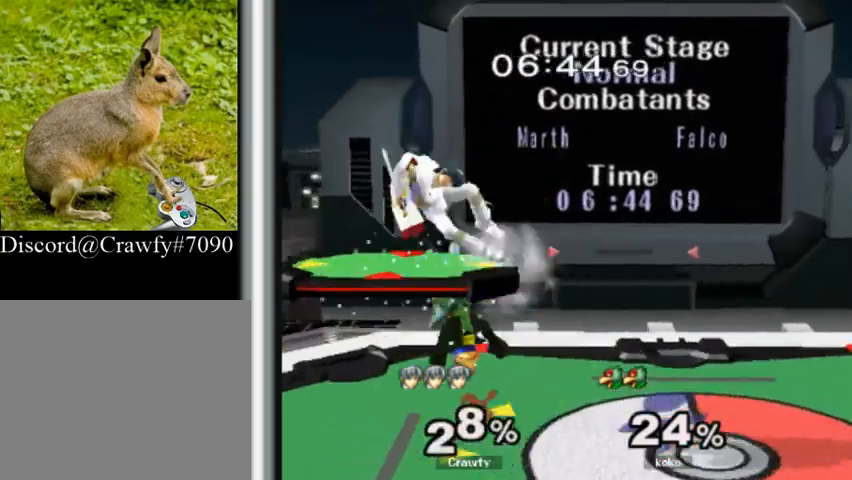
{"dt_ms": 500, "buttons": ["L1"], "left_stick": "right", "events": [[267, "left_stick", "right"]]}
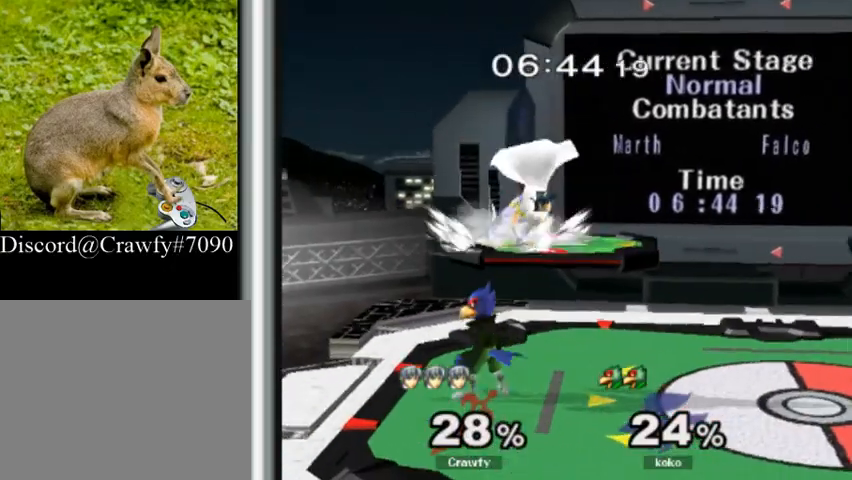
{"dt_ms": 500, "buttons": ["L1"], "left_stick": "right", "events": []}
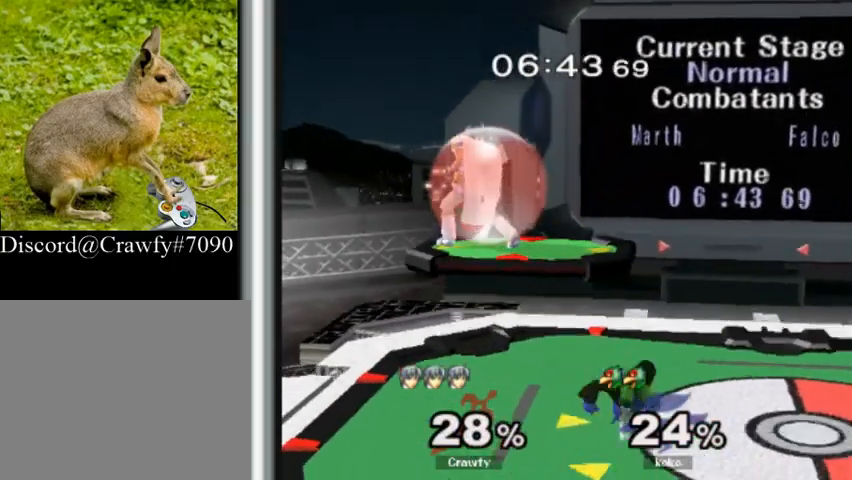
{"dt_ms": 500, "buttons": ["L1"], "left_stick": "center", "events": [[100, "left_stick", "down"], [167, "L1", "up"], [500, "L1", "down"], [500, "left_stick", "center"]]}
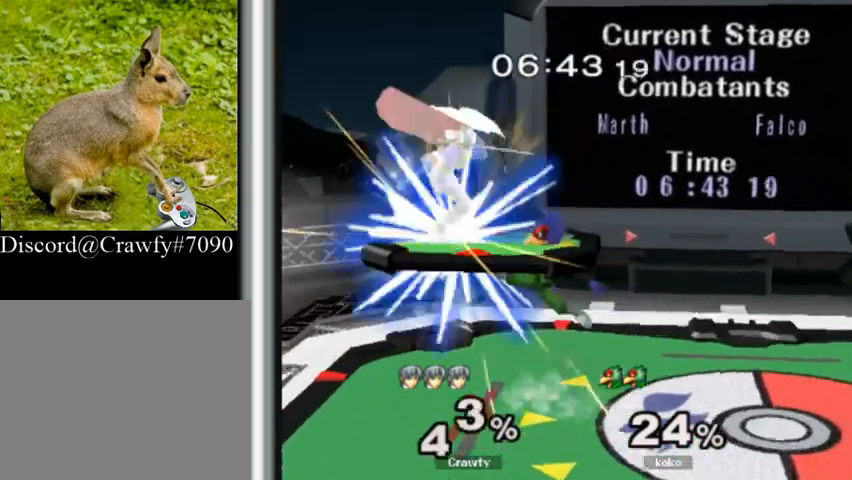
{"dt_ms": 500, "buttons": [], "left_stick": "down-right", "events": [[367, "L1", "up"], [467, "left_stick", "down-right"]]}
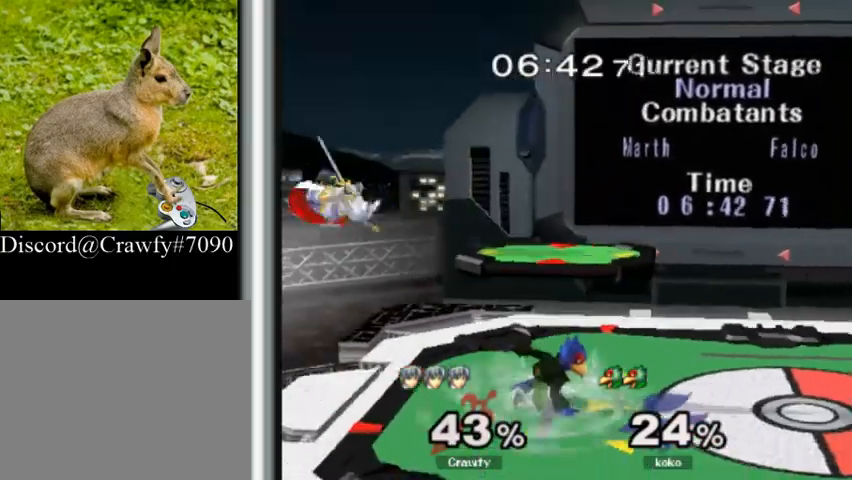
{"dt_ms": 500, "buttons": [], "left_stick": "center", "events": [[33, "left_stick", "right"], [267, "L1", "down"], [333, "left_stick", "center"], [367, "L1", "up"]]}
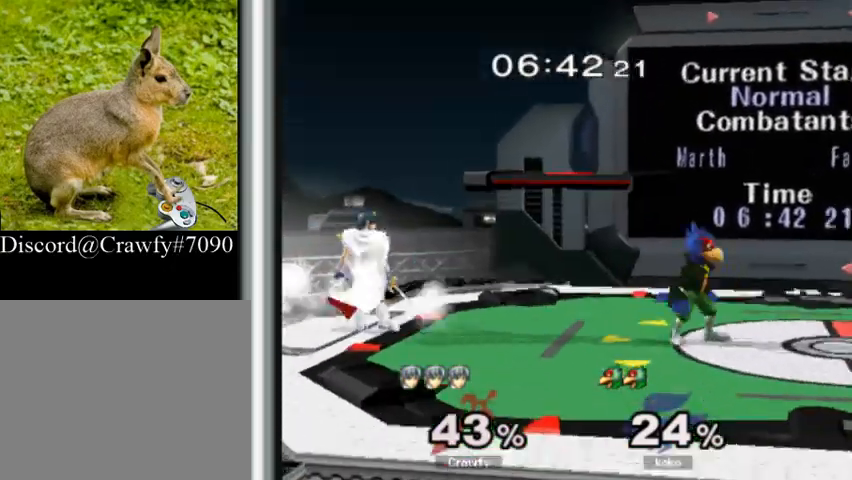
{"dt_ms": 500, "buttons": ["L1"], "left_stick": "right", "events": [[33, "left_stick", "right"], [267, "L1", "down"]]}
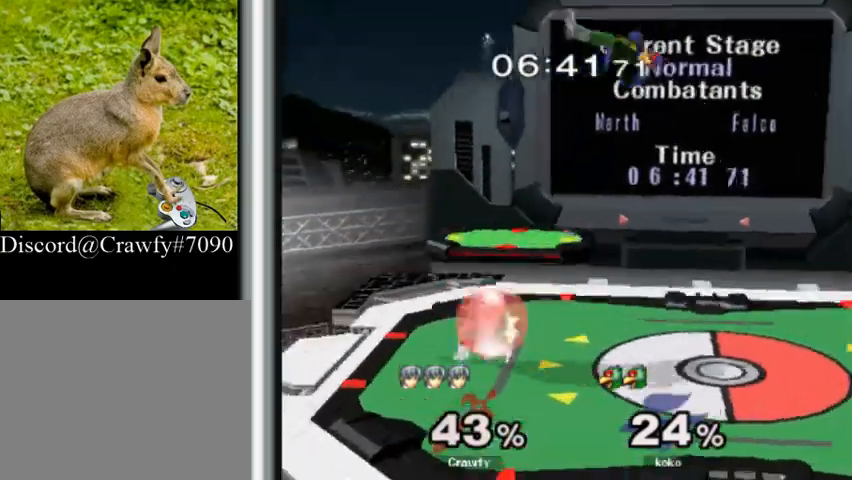
{"dt_ms": 500, "buttons": [], "left_stick": "right", "events": [[33, "Y", "down"], [200, "L1", "up"], [200, "Y", "up"]]}
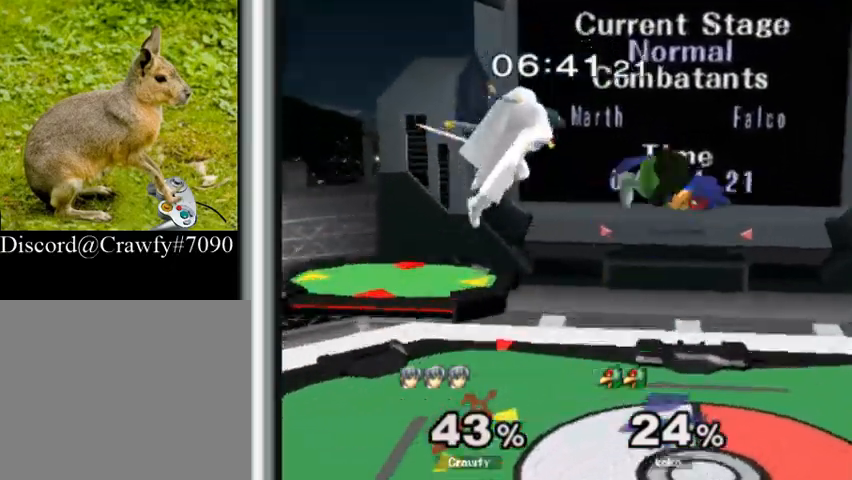
{"dt_ms": 500, "buttons": [], "left_stick": "center", "events": [[67, "left_stick", "up-right"], [167, "left_stick", "down"], [400, "L1", "down"], [467, "left_stick", "center"], [500, "L1", "up"]]}
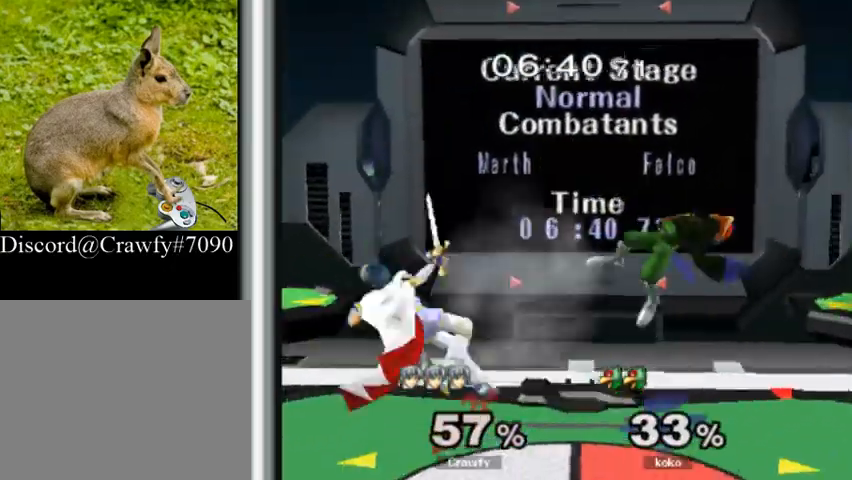
{"dt_ms": 500, "buttons": ["L1"], "left_stick": "center", "events": [[367, "L1", "down"]]}